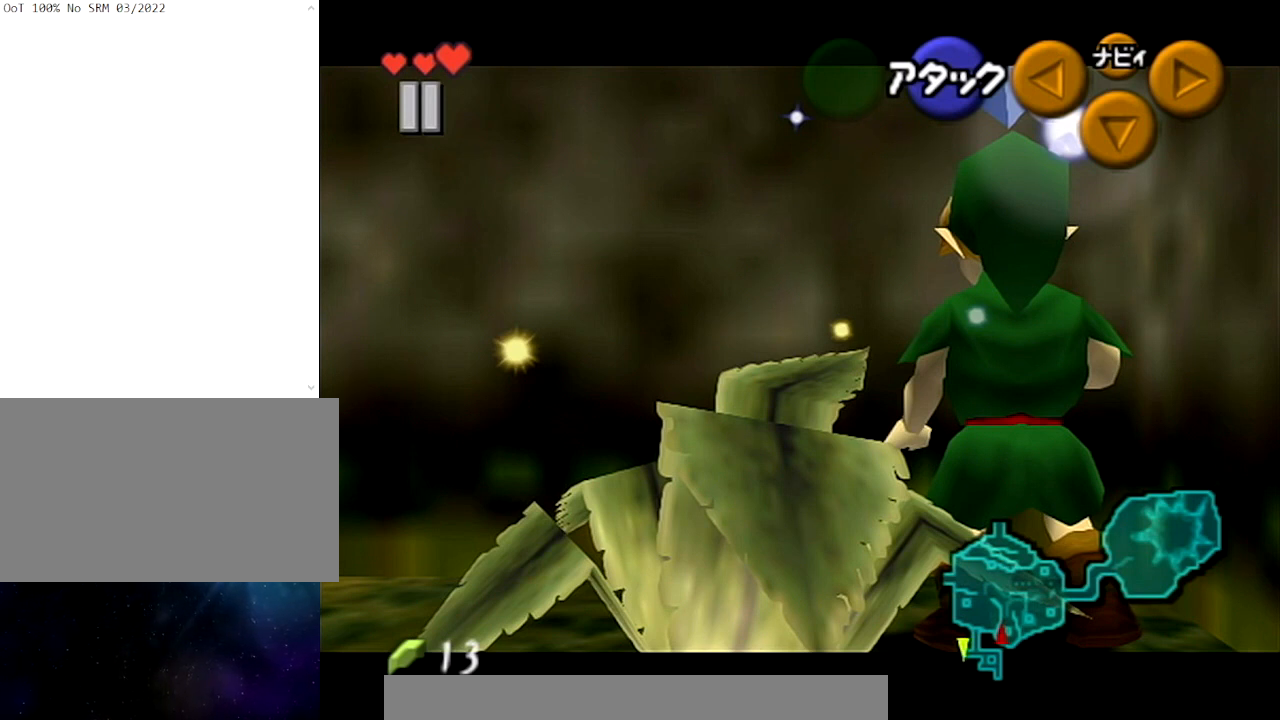
Gameplay with a controller (Nintendo layout); each line is a JSON object with the inputs held at the frame after it. "events" lists button and stick changes between this image and that frame as [ms after this image, input, new state], when the widget could be followed in between. Not read: L3 R3.
{"buttons": ["L1"], "left_stick": "center", "right_stick": "center", "events": []}
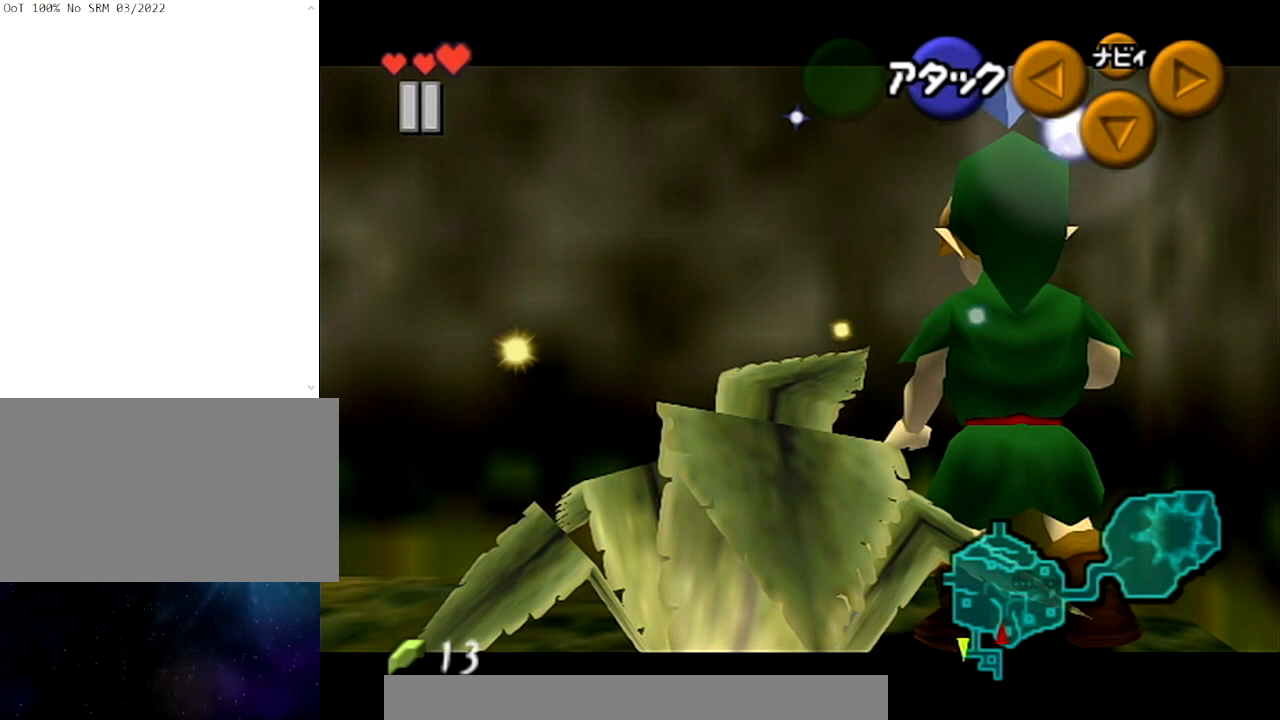
{"buttons": ["L1"], "left_stick": "center", "right_stick": "center", "events": []}
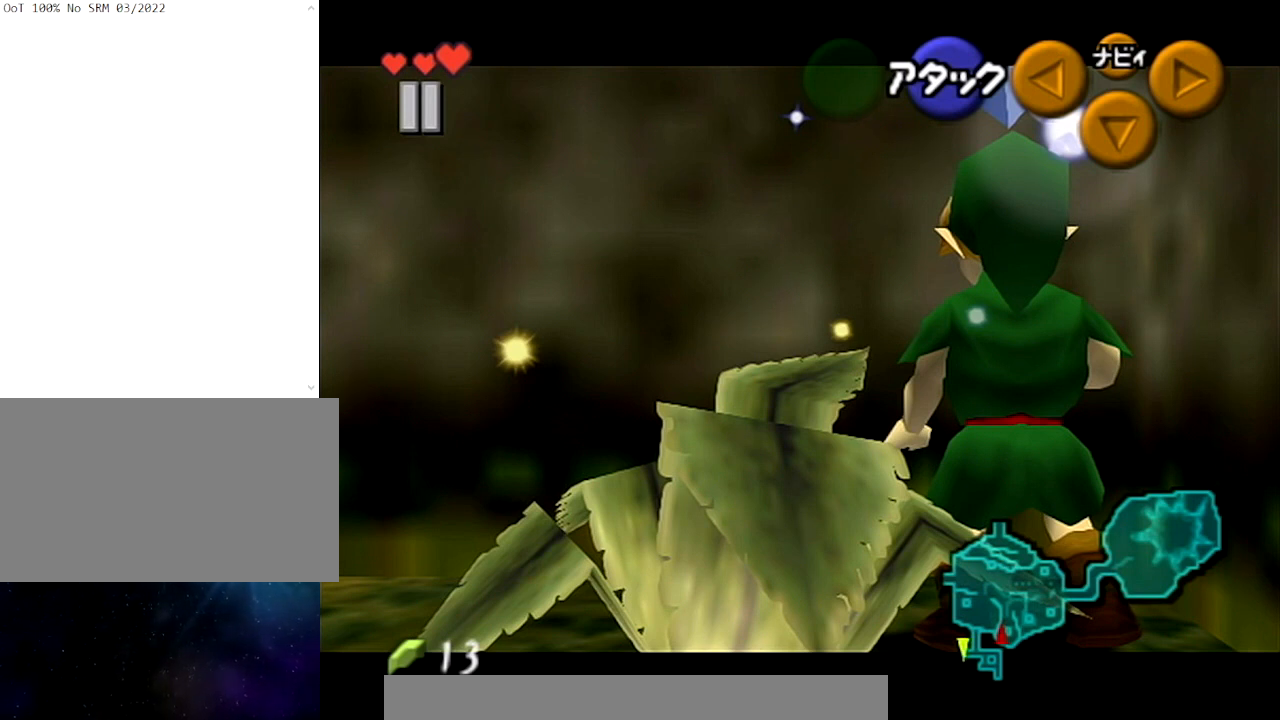
{"buttons": ["L1"], "left_stick": "center", "right_stick": "center", "events": []}
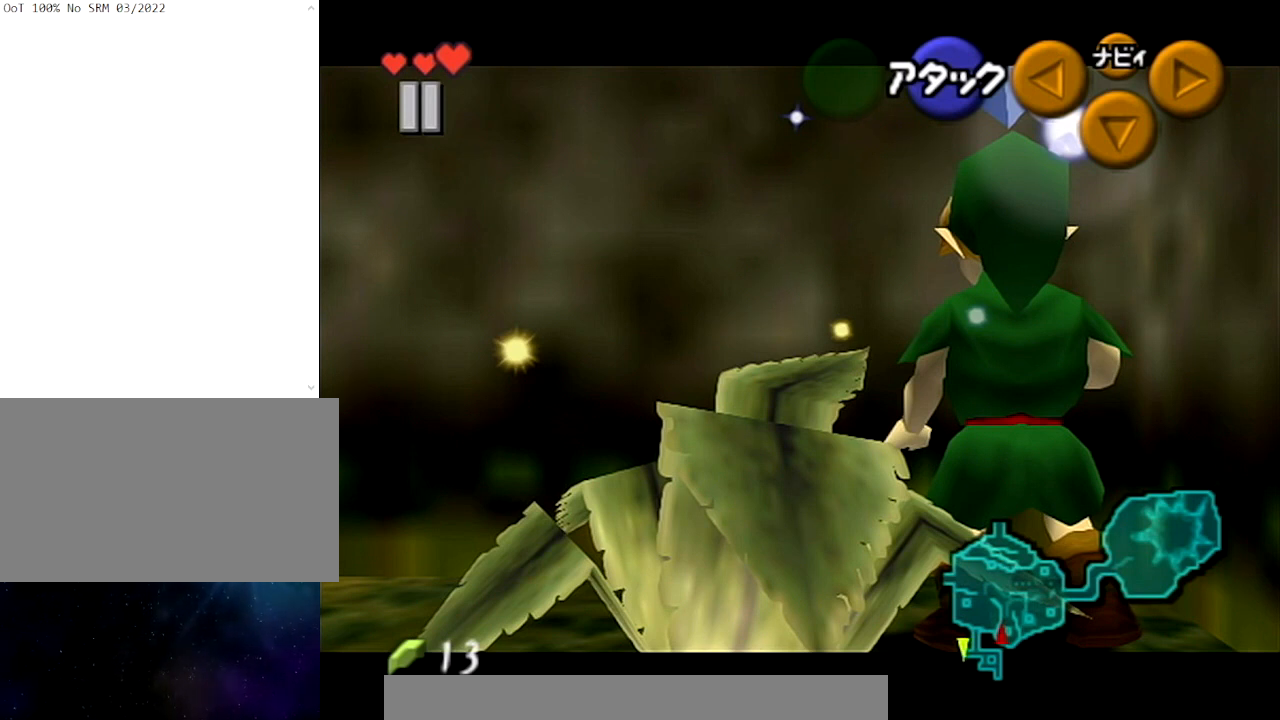
{"buttons": ["L1"], "left_stick": "center", "right_stick": "center", "events": []}
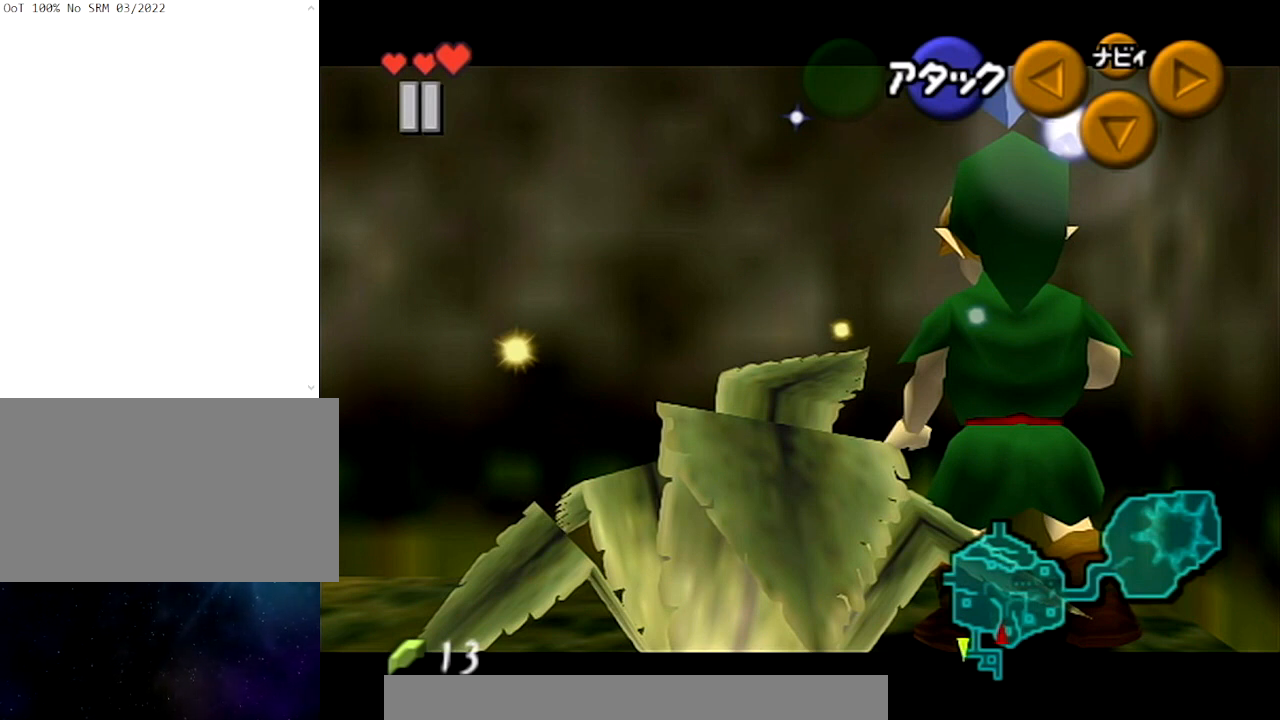
{"buttons": ["L1"], "left_stick": "center", "right_stick": "center", "events": []}
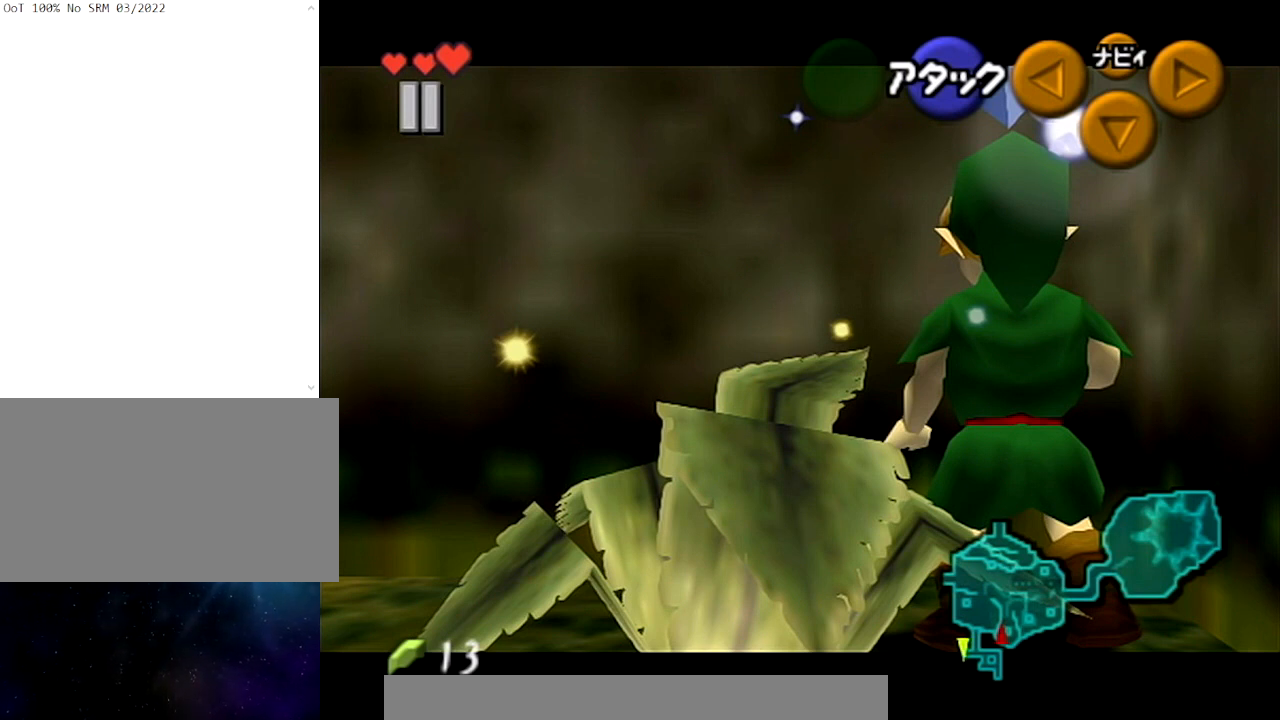
{"buttons": ["L1"], "left_stick": "center", "right_stick": "center", "events": []}
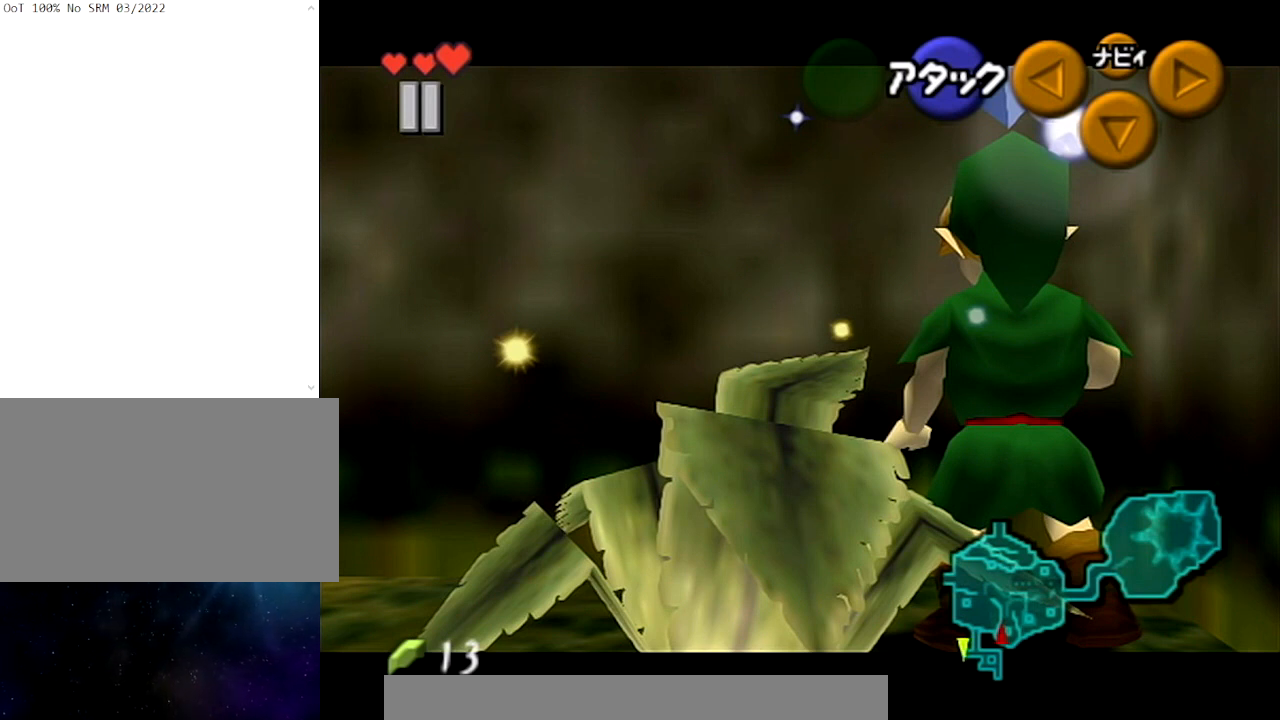
{"buttons": ["L1"], "left_stick": "left", "right_stick": "center", "events": [[500, "left_stick", "left"]]}
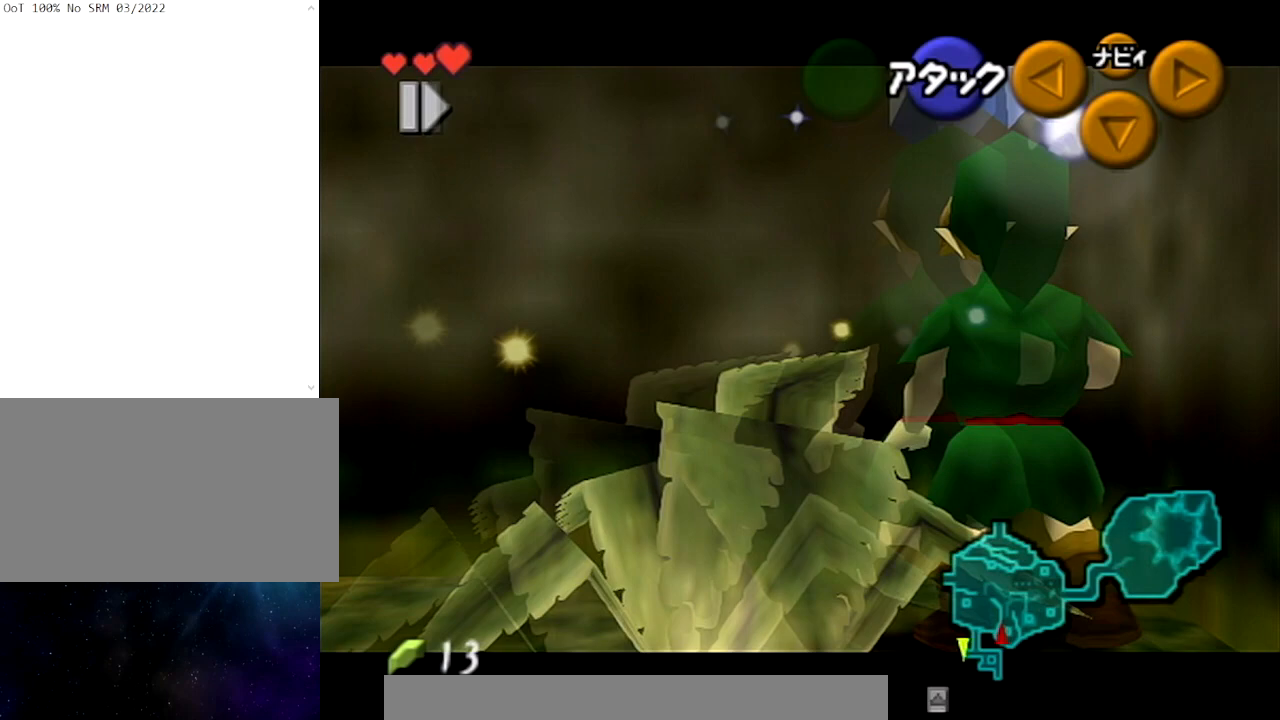
{"buttons": ["L1"], "left_stick": "left", "right_stick": "center", "events": [[167, "A", "down"], [334, "A", "up"]]}
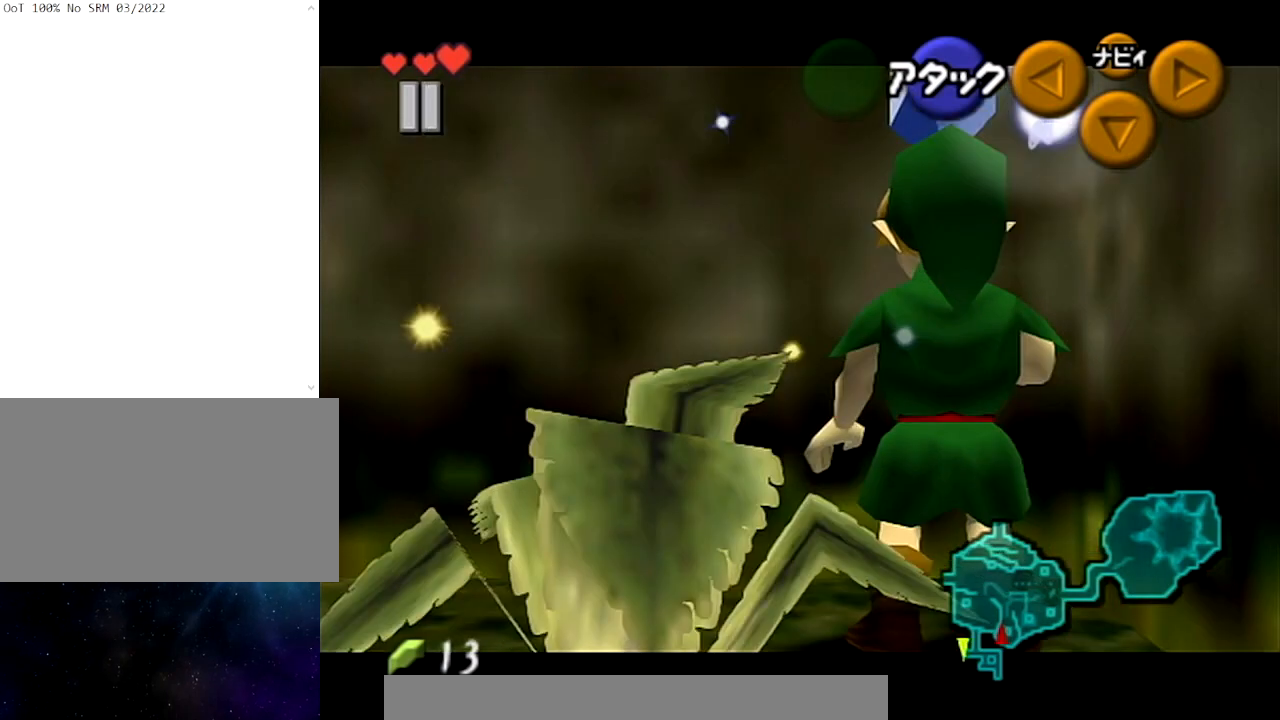
{"buttons": ["L1"], "left_stick": "left", "right_stick": "center", "events": []}
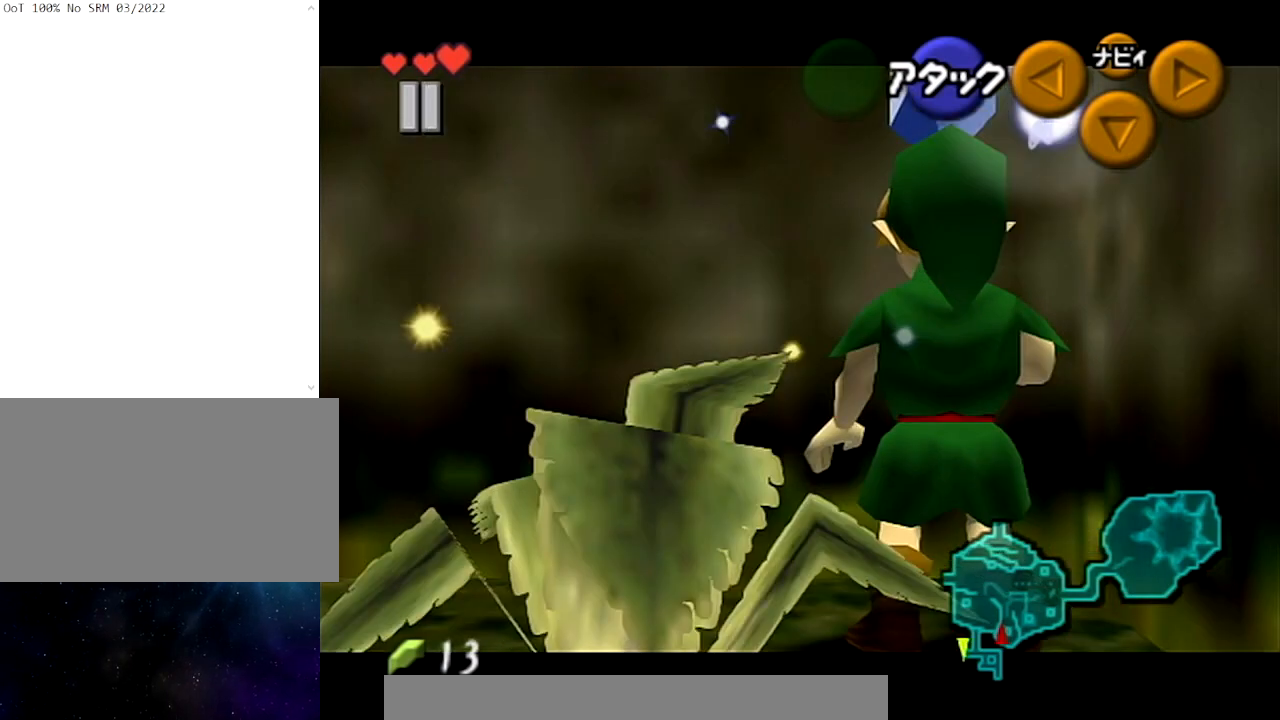
{"buttons": ["A", "L1"], "left_stick": "left", "right_stick": "center", "events": [[434, "A", "down"]]}
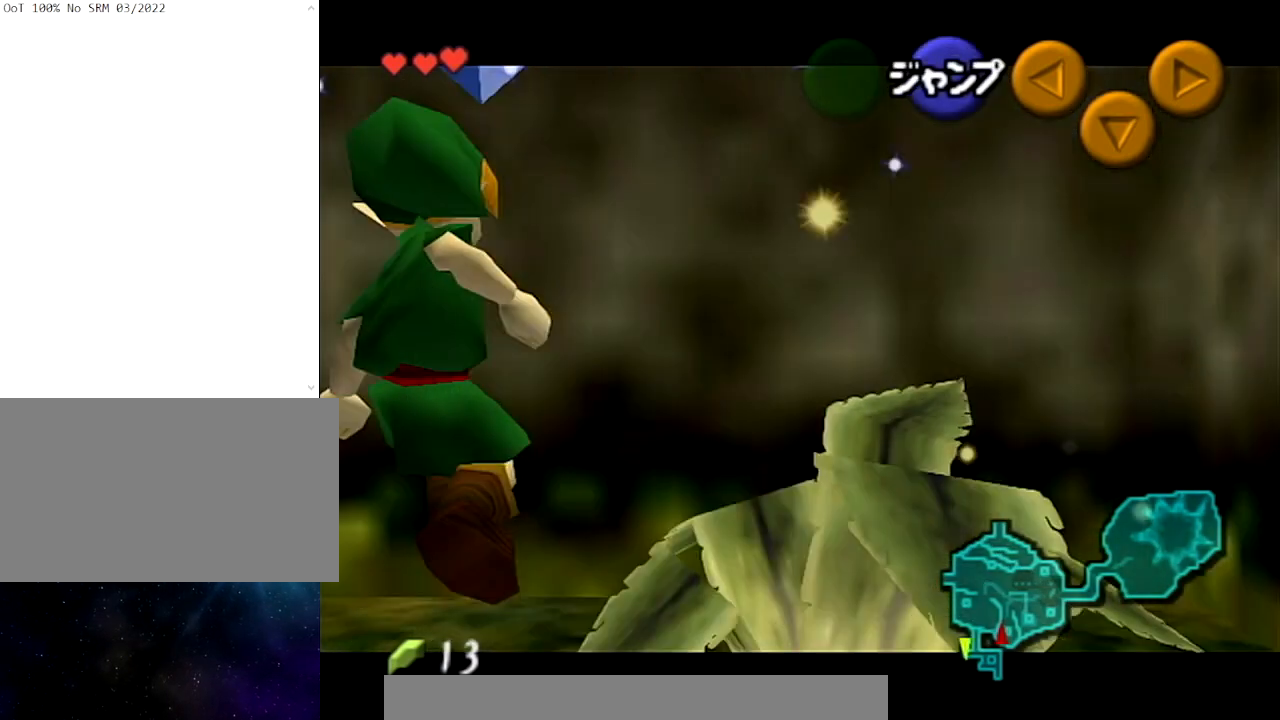
{"buttons": ["L1"], "left_stick": "down-left", "right_stick": "center", "events": [[67, "A", "up"], [500, "left_stick", "down-left"]]}
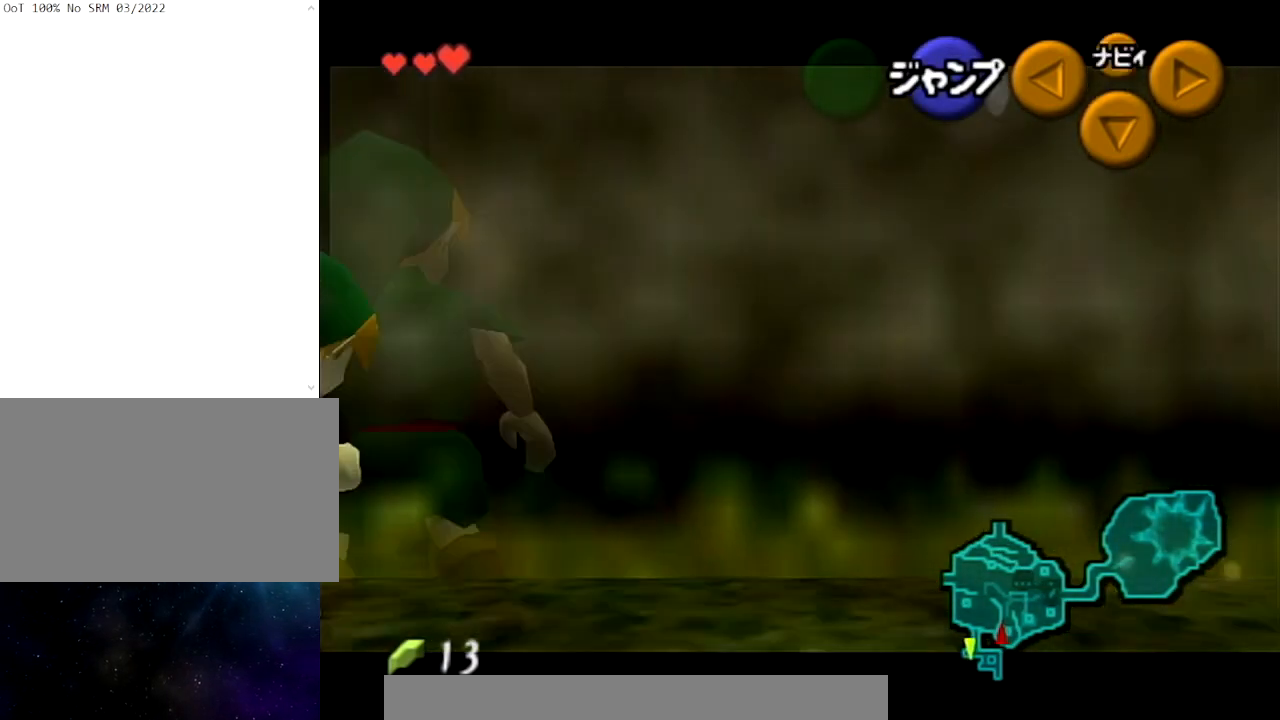
{"buttons": ["L1"], "left_stick": "down", "right_stick": "center", "events": [[301, "left_stick", "down"]]}
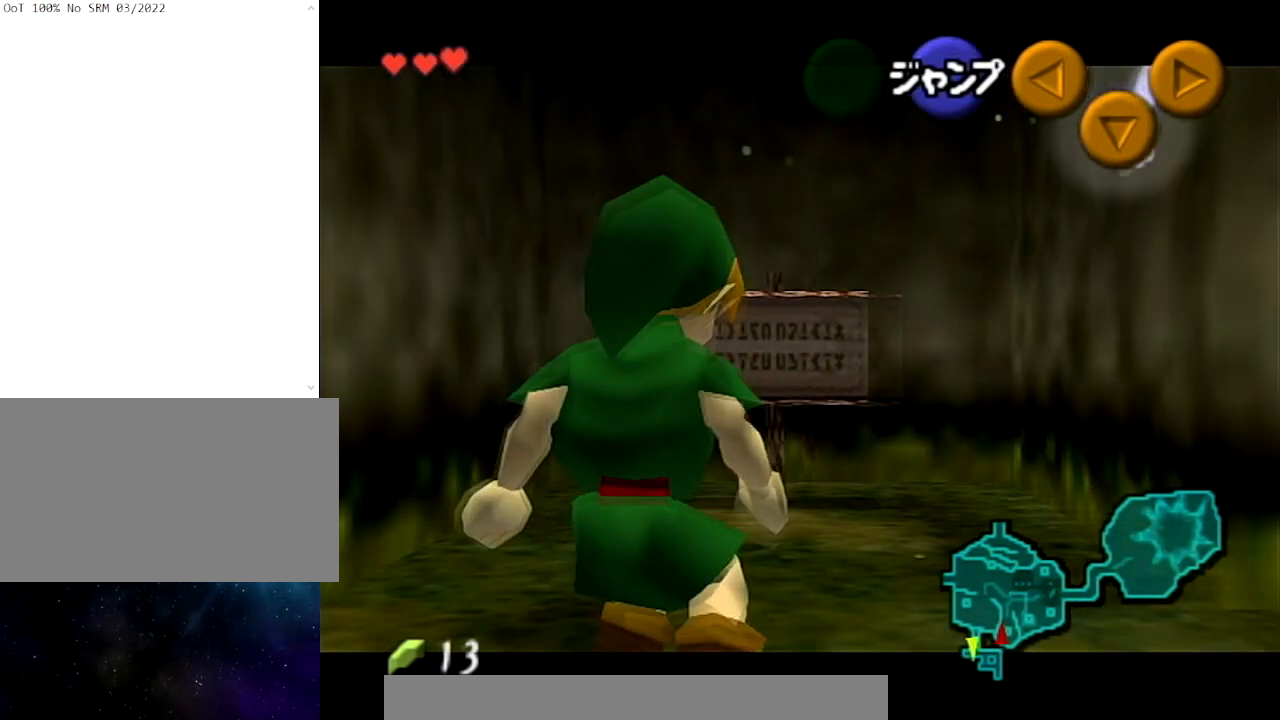
{"buttons": [], "left_stick": "down", "right_stick": "center", "events": [[434, "L1", "up"]]}
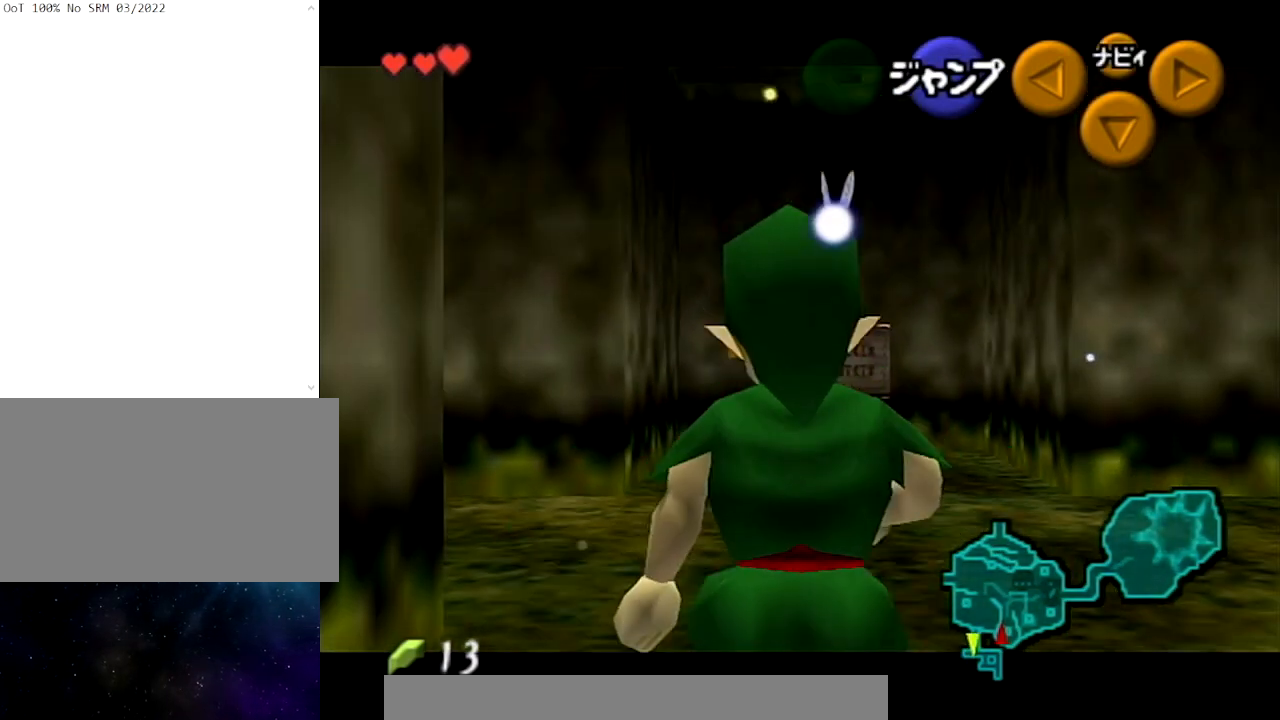
{"buttons": [], "left_stick": "down", "right_stick": "center", "events": [[34, "left_stick", "down-right"], [134, "left_stick", "down"], [267, "A", "down"], [401, "A", "up"]]}
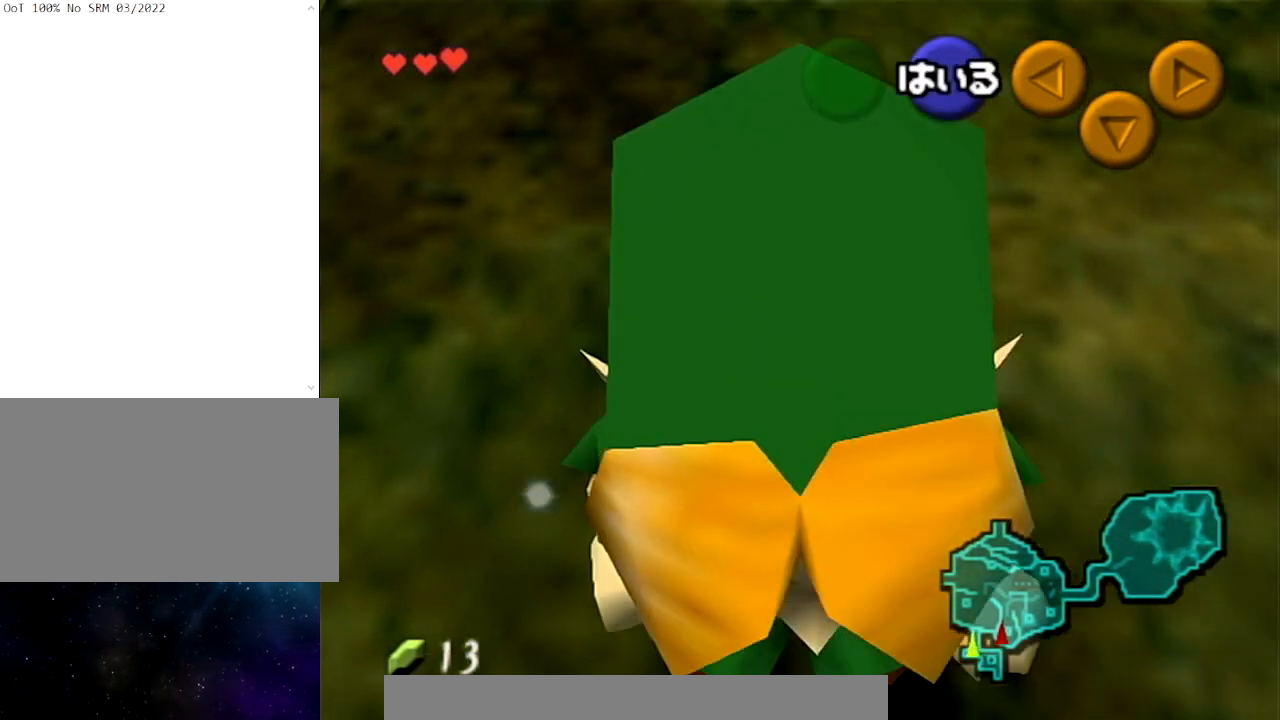
{"buttons": [], "left_stick": "down", "right_stick": "center", "events": []}
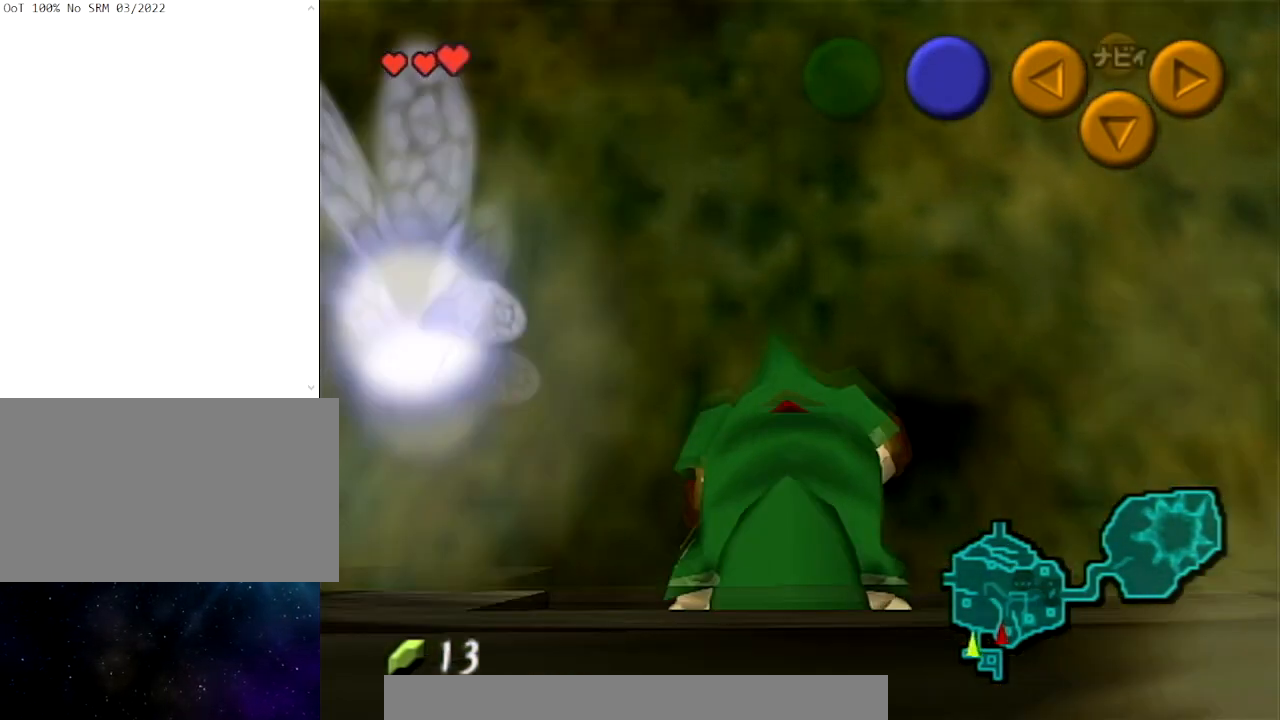
{"buttons": [], "left_stick": "down", "right_stick": "center", "events": []}
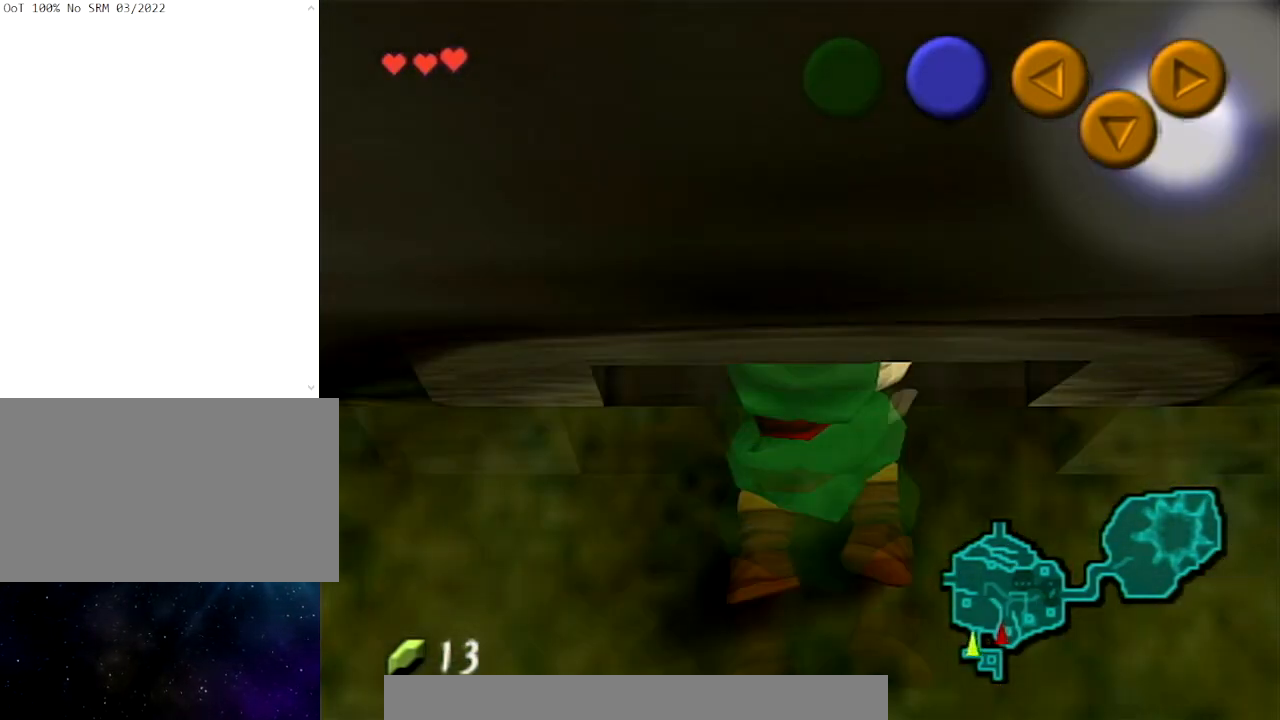
{"buttons": [], "left_stick": "up", "right_stick": "center", "events": [[500, "left_stick", "up"]]}
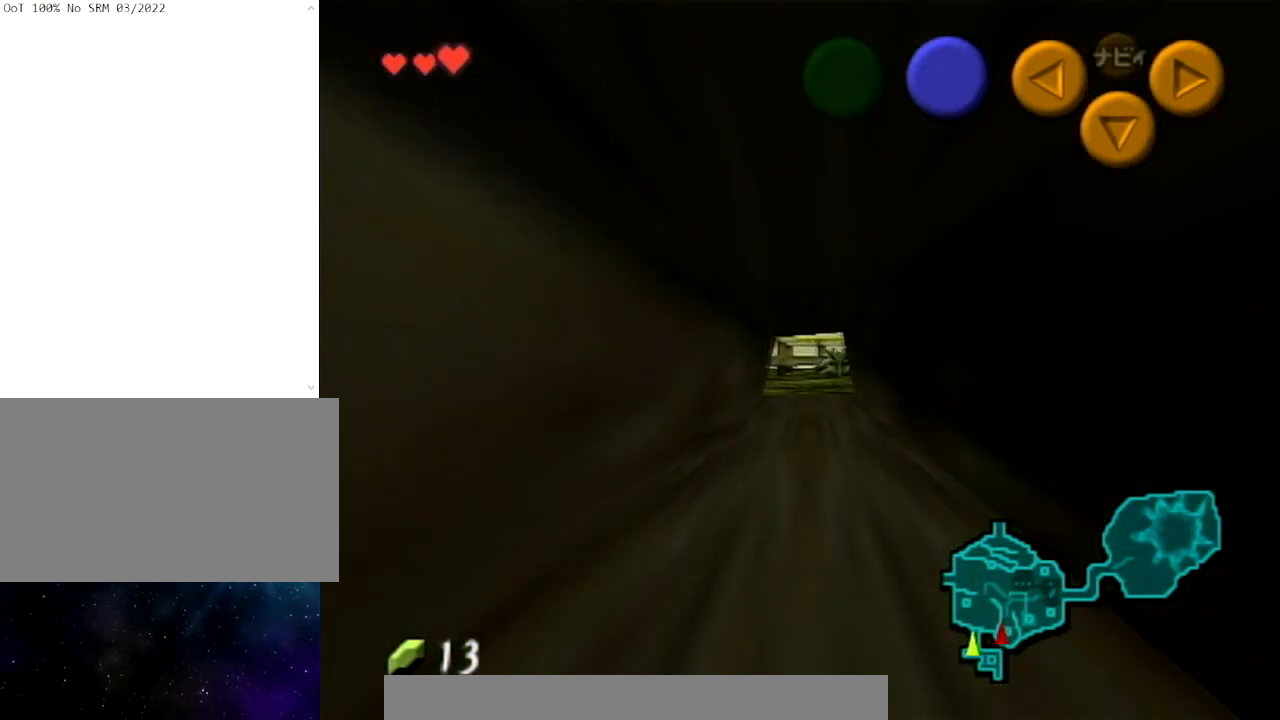
{"buttons": [], "left_stick": "up", "right_stick": "center", "events": []}
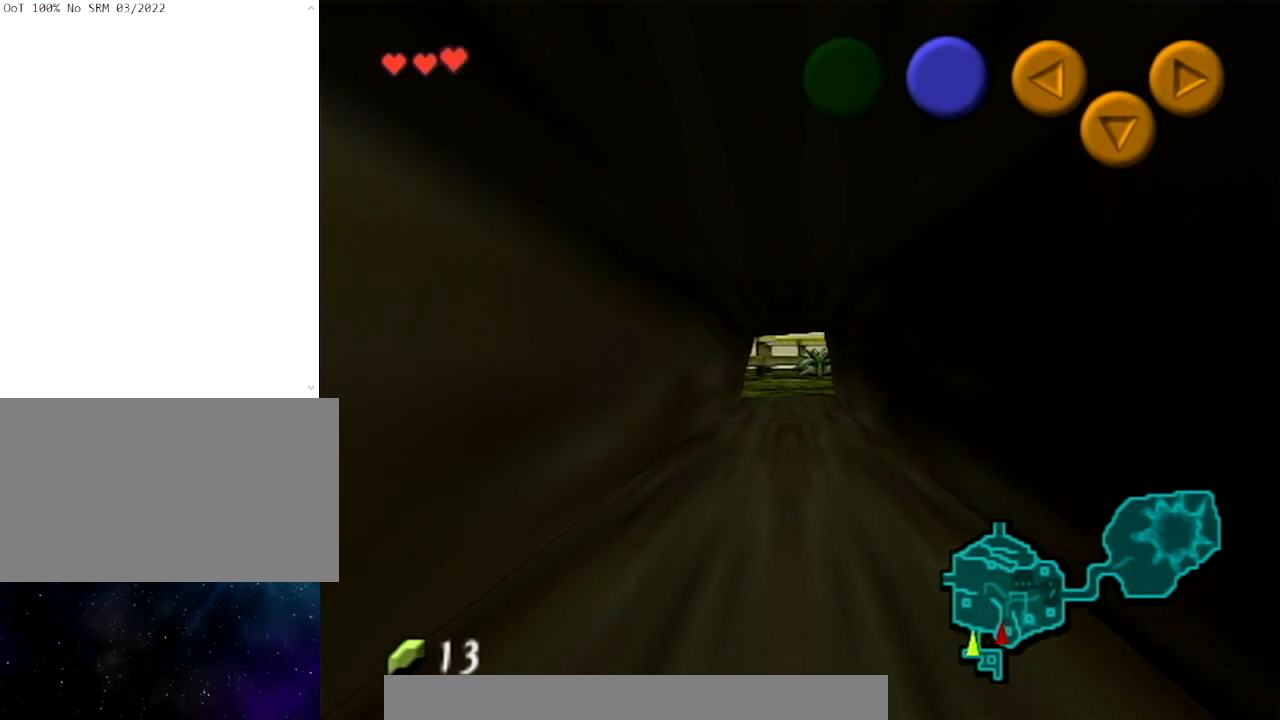
{"buttons": [], "left_stick": "up", "right_stick": "center", "events": []}
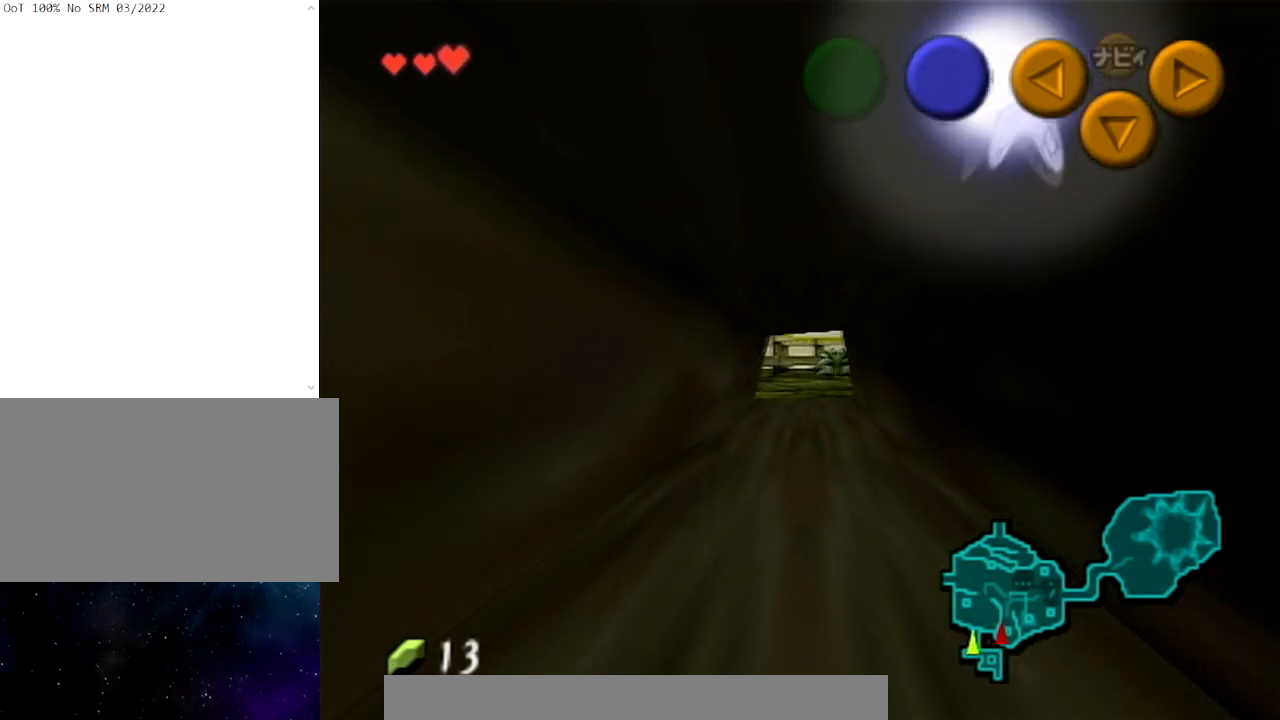
{"buttons": [], "left_stick": "up", "right_stick": "center", "events": []}
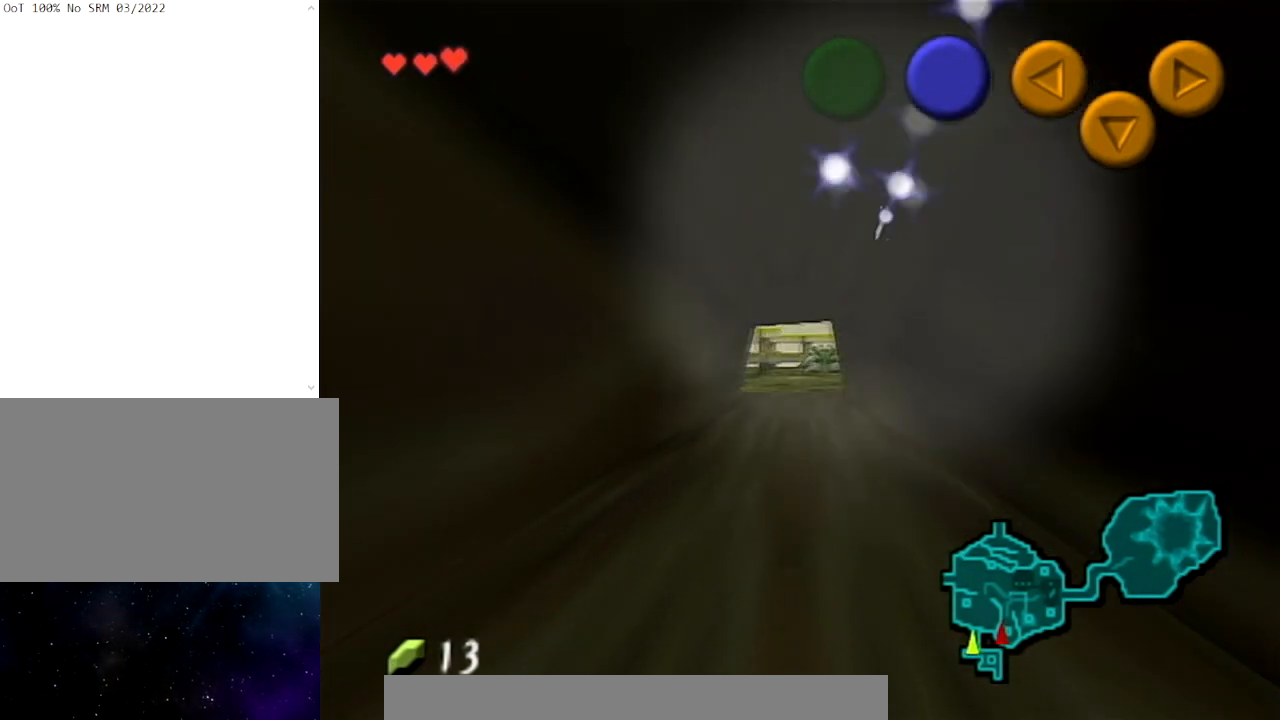
{"buttons": [], "left_stick": "up", "right_stick": "center", "events": []}
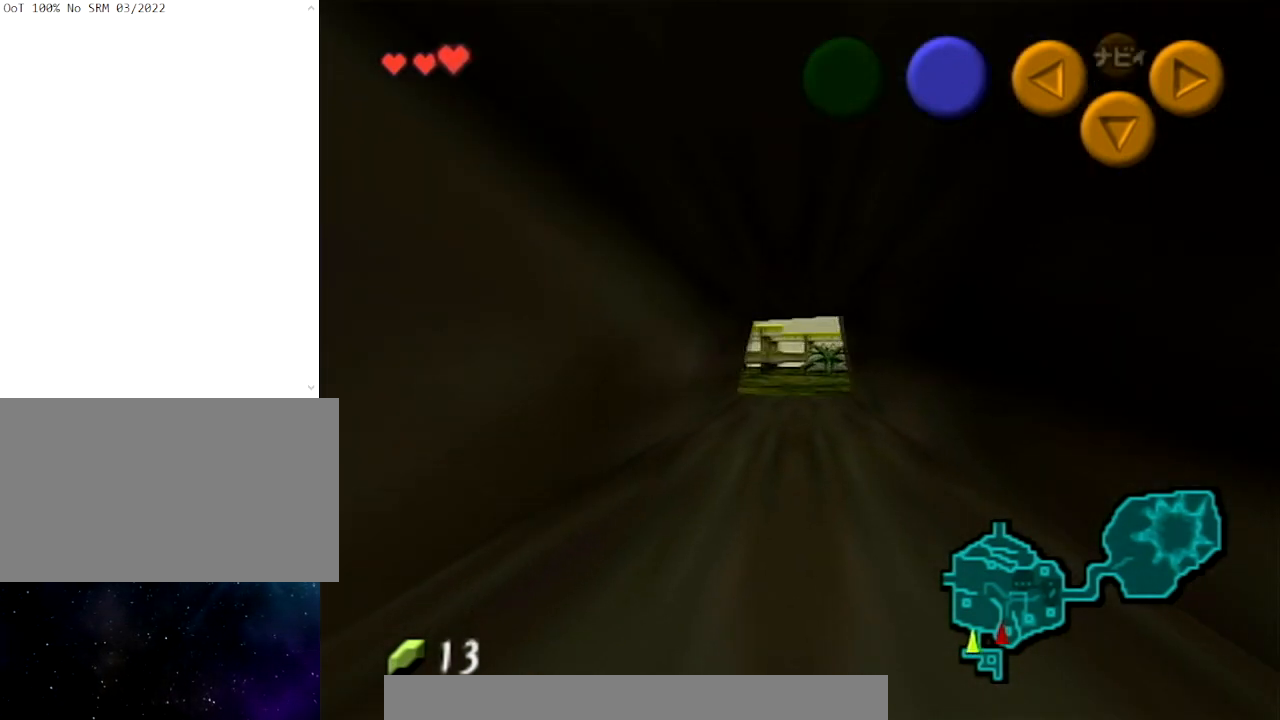
{"buttons": [], "left_stick": "up", "right_stick": "center", "events": []}
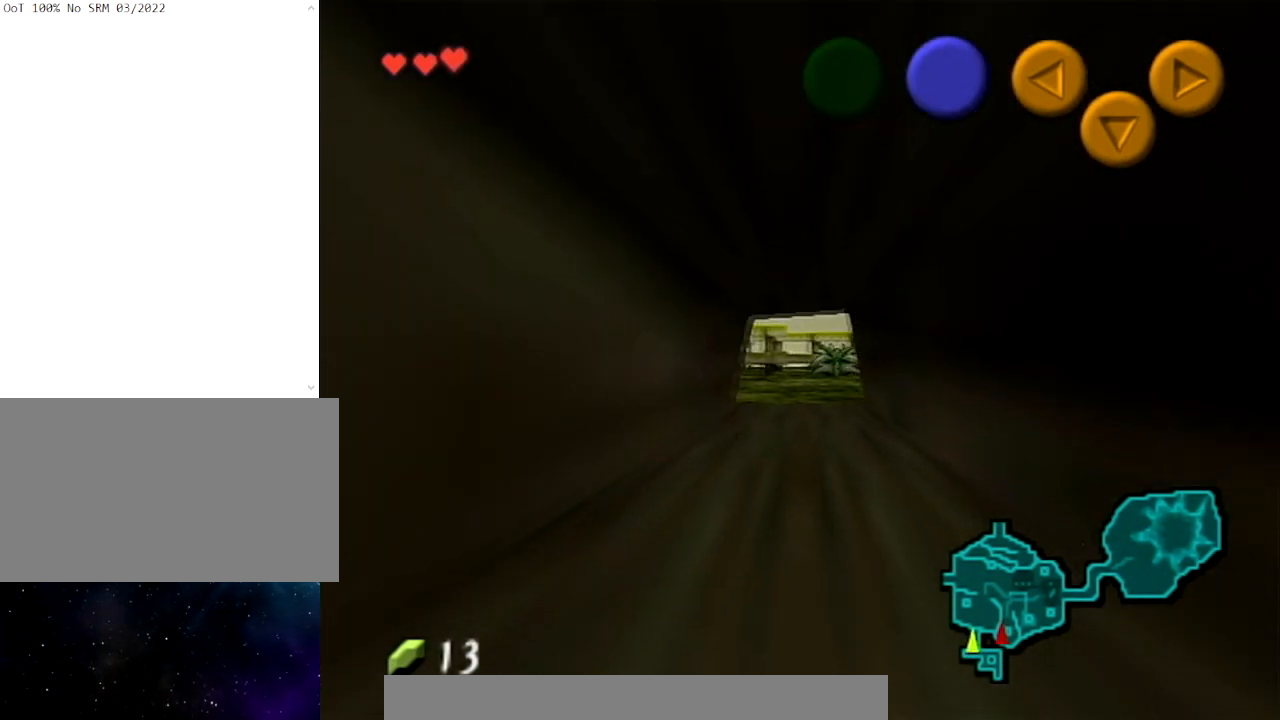
{"buttons": [], "left_stick": "up", "right_stick": "center", "events": []}
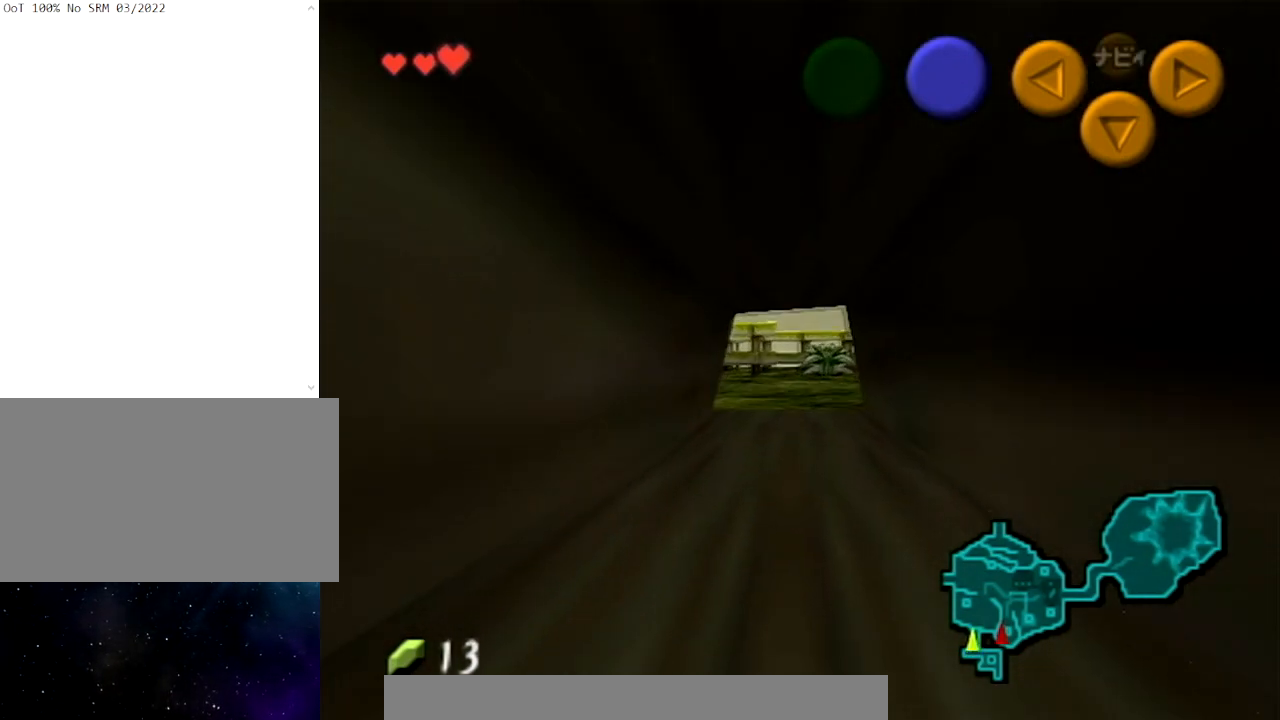
{"buttons": [], "left_stick": "up", "right_stick": "center", "events": []}
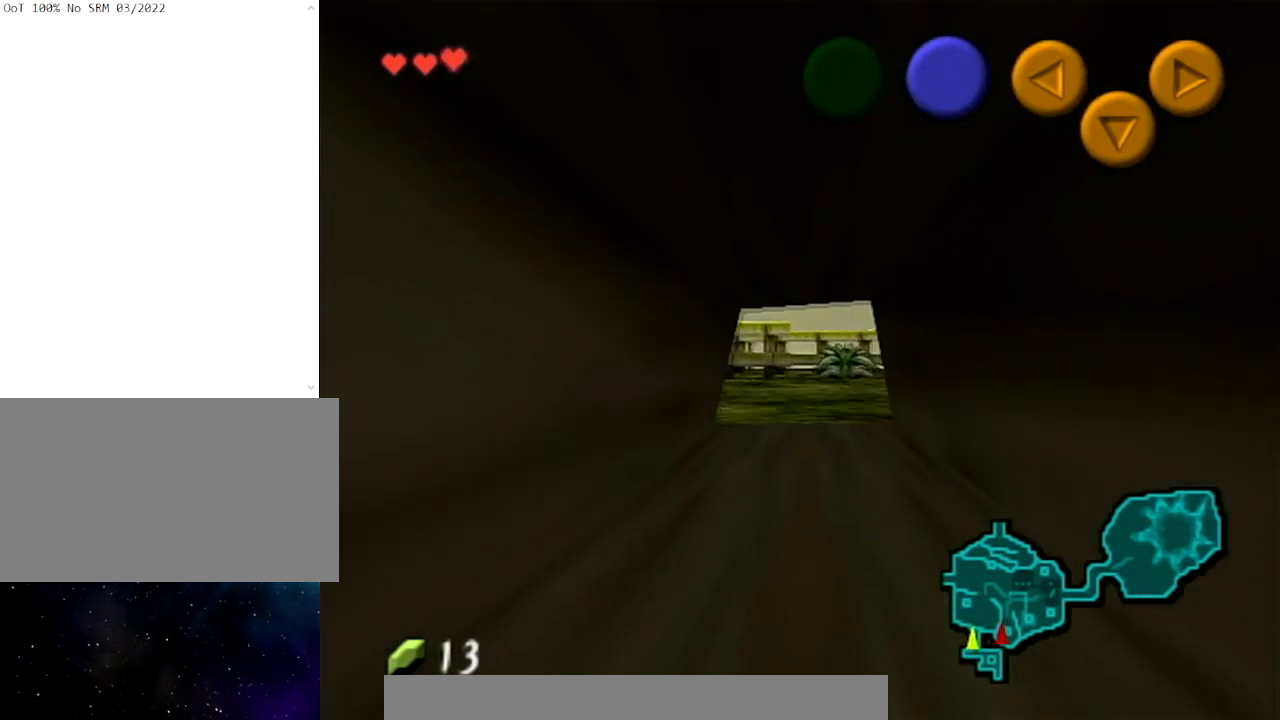
{"buttons": [], "left_stick": "center", "right_stick": "center", "events": [[133, "left_stick", "center"]]}